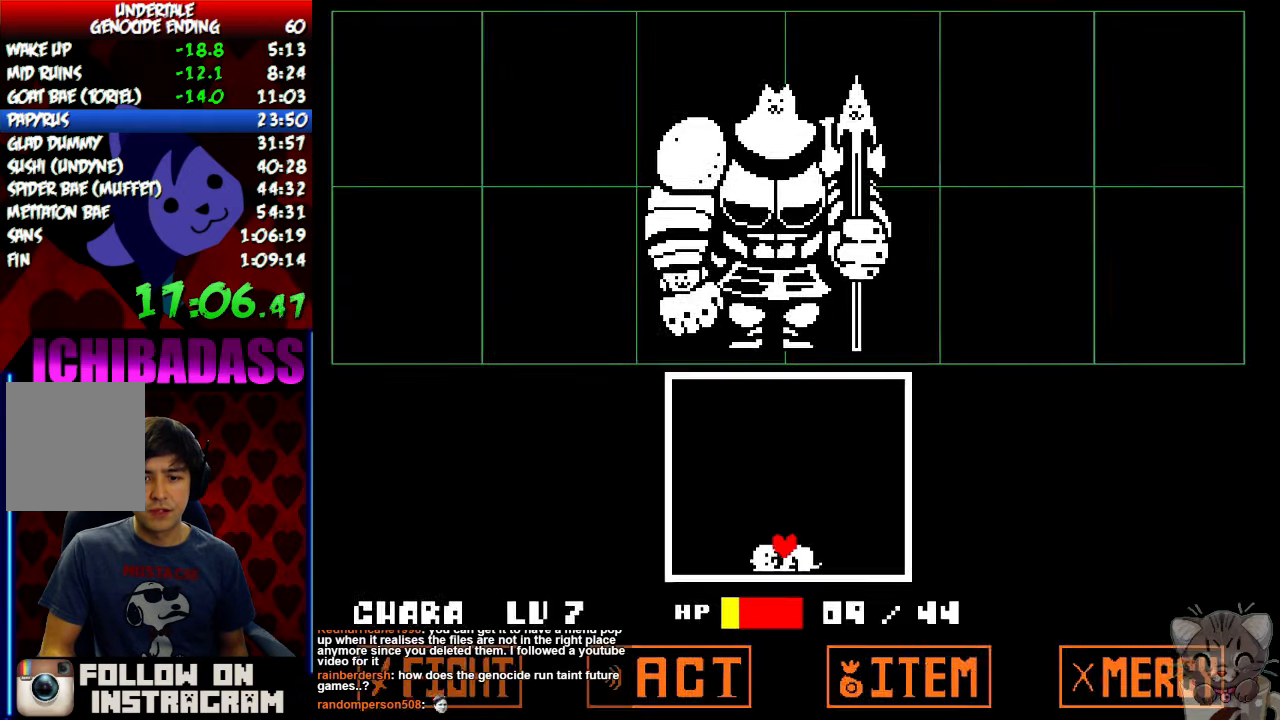
Gameplay with keyboard; each line is a JSON object with the keys held at the frame after it. "events" lists presses ("down") and releases ("up") of "c", "down", "escape", "left", "return", "right", "shift", "up", "x" and "z" between this image and that frame as [ms after this image, input, new state], when the widget could be followed in between. No other keys are recorded. Mouse input is not recorded.
{"keys": ["up"], "events": [[234, "down", "up"], [334, "up", "down"]]}
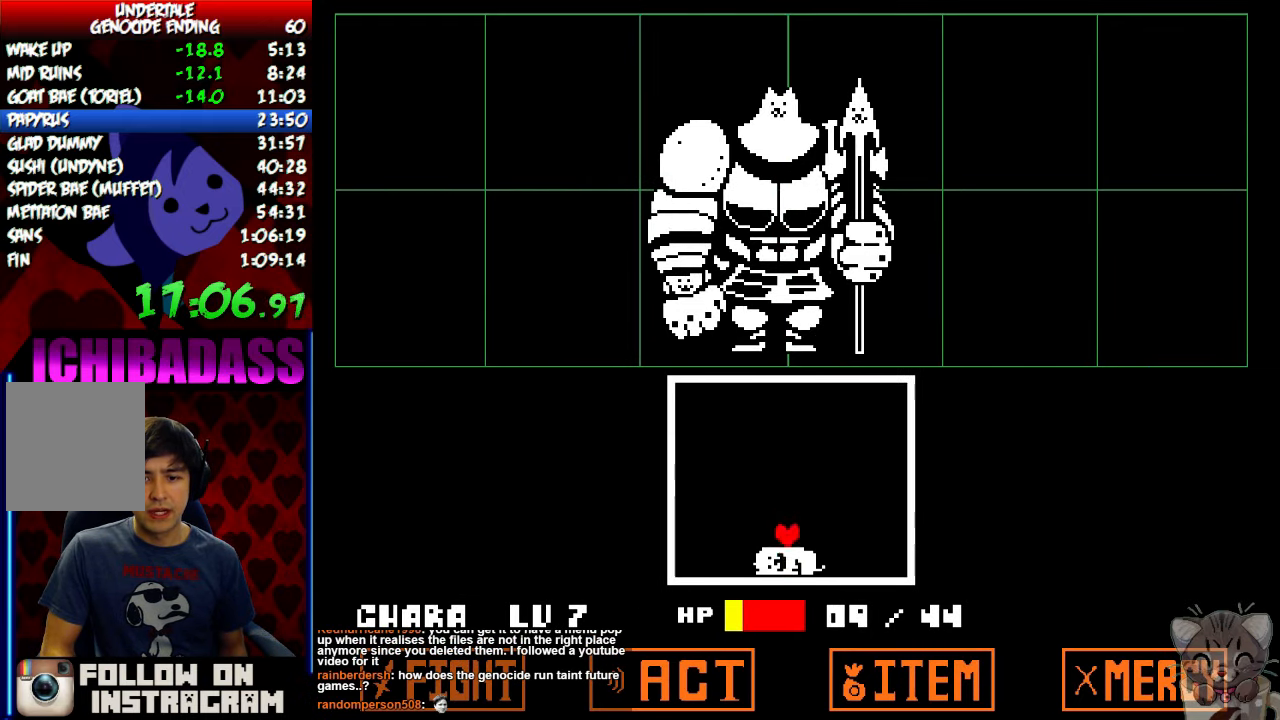
{"keys": [], "events": [[100, "up", "up"], [200, "down", "down"], [400, "down", "up"]]}
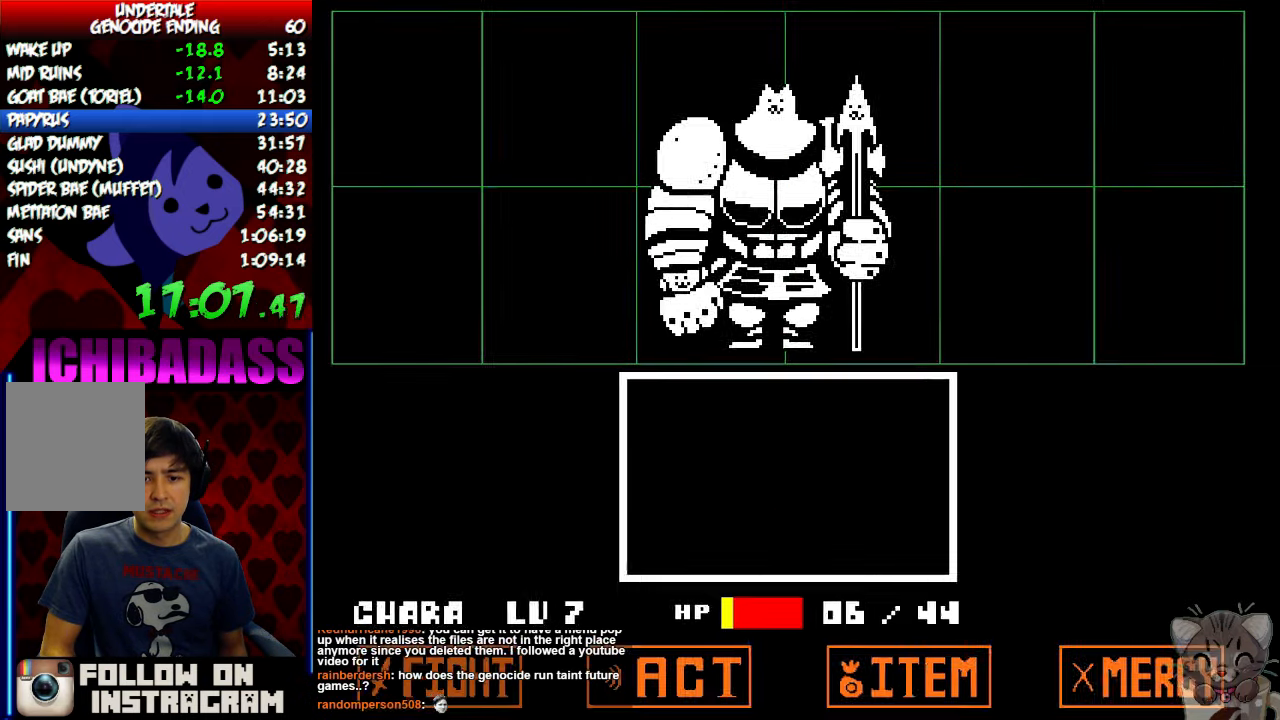
{"keys": [], "events": [[67, "up", "down"], [200, "up", "up"]]}
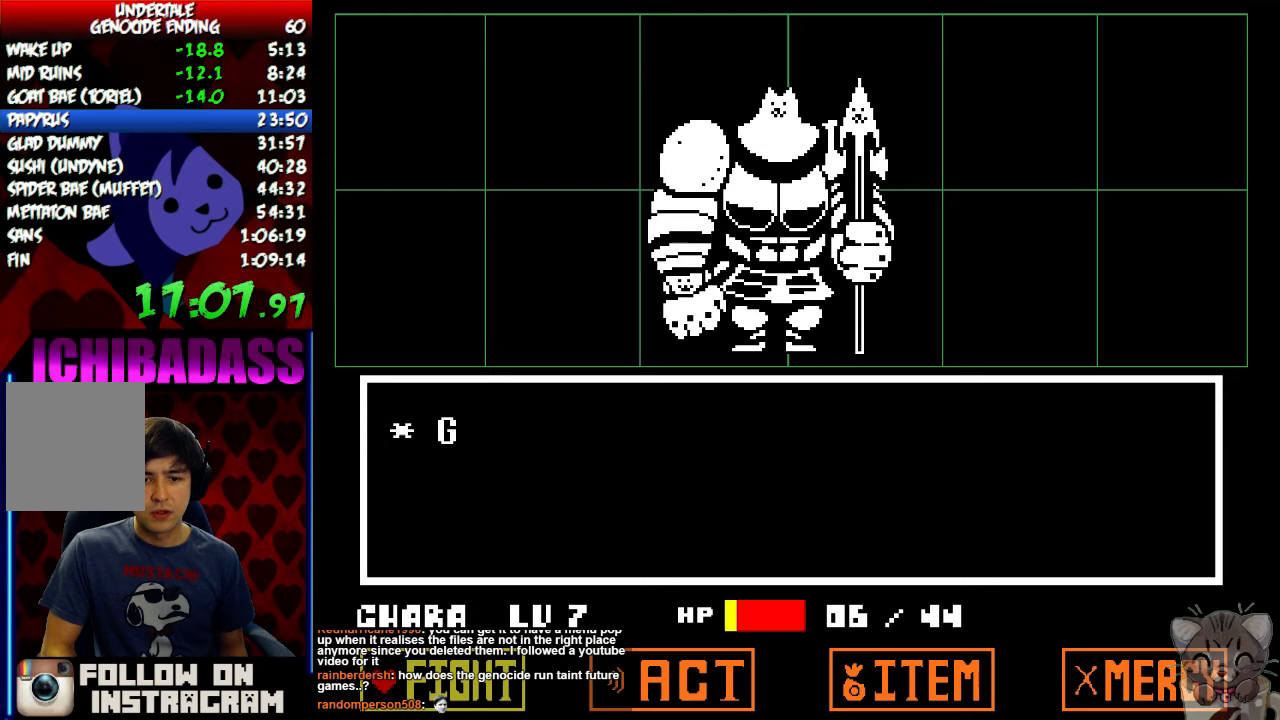
{"keys": [], "events": [[67, "return", "down"], [167, "return", "up"], [167, "z", "down"], [233, "z", "up"]]}
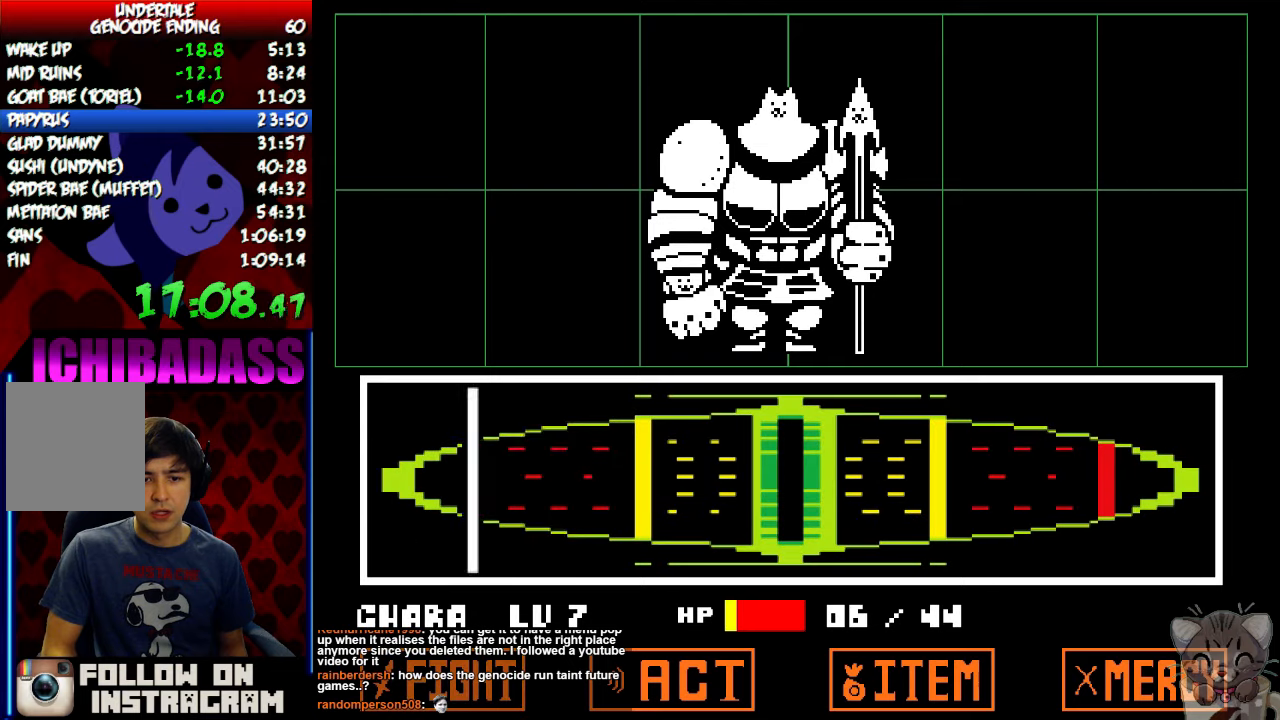
{"keys": [], "events": [[133, "return", "down"], [133, "z", "down"], [200, "return", "up"], [200, "z", "up"], [267, "return", "down"], [300, "z", "down"], [333, "return", "up"], [333, "z", "up"], [400, "return", "down"], [433, "z", "down"], [467, "return", "up"], [467, "z", "up"]]}
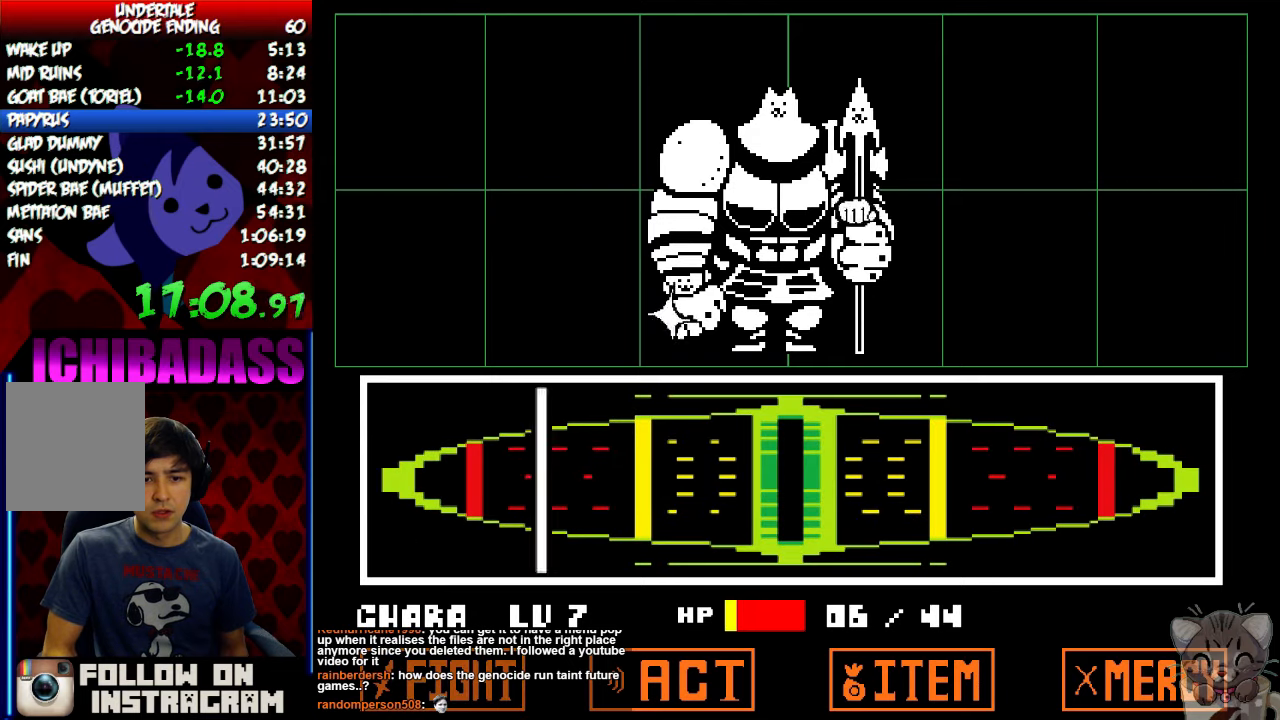
{"keys": [], "events": [[33, "return", "down"], [67, "return", "up"], [67, "z", "down"], [100, "z", "up"], [133, "return", "down"], [167, "z", "down"], [200, "return", "up"], [233, "z", "up"], [267, "return", "down"], [267, "z", "down"], [333, "z", "up"], [367, "return", "up"]]}
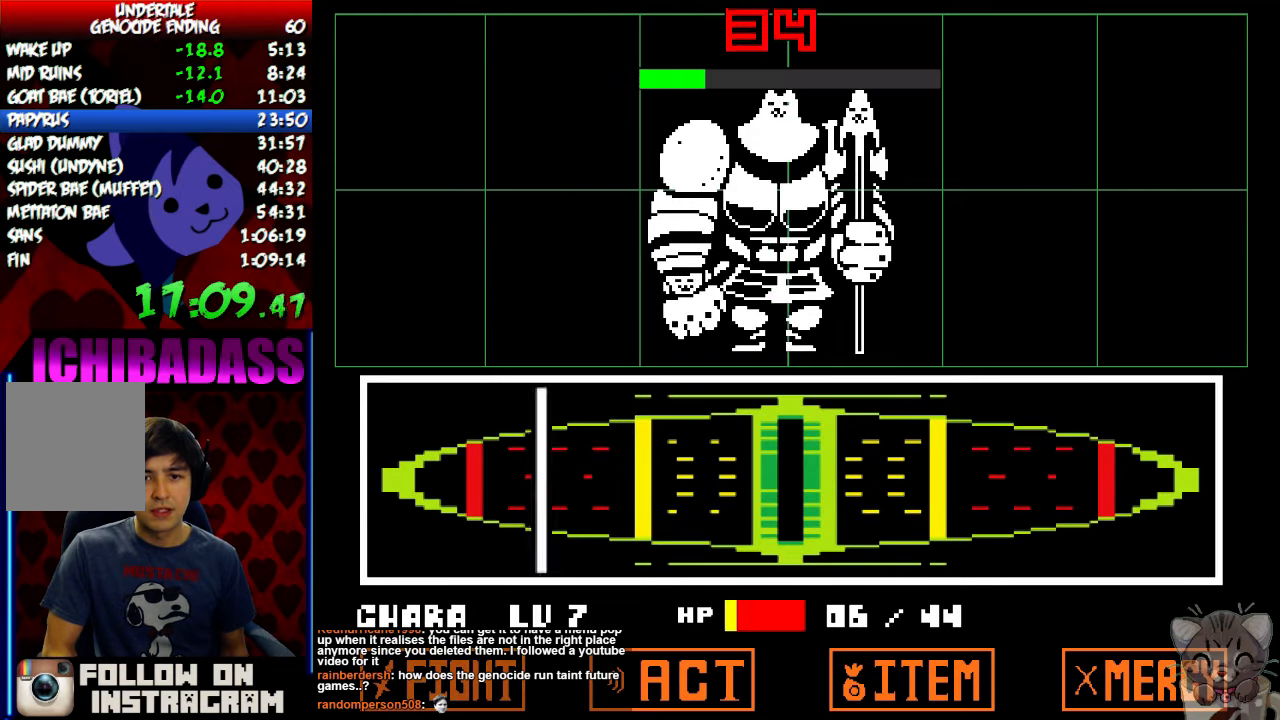
{"keys": ["right", "z"], "events": [[33, "right", "down"], [300, "return", "down"], [333, "shift", "down"], [433, "return", "up"], [433, "shift", "up"], [500, "z", "down"]]}
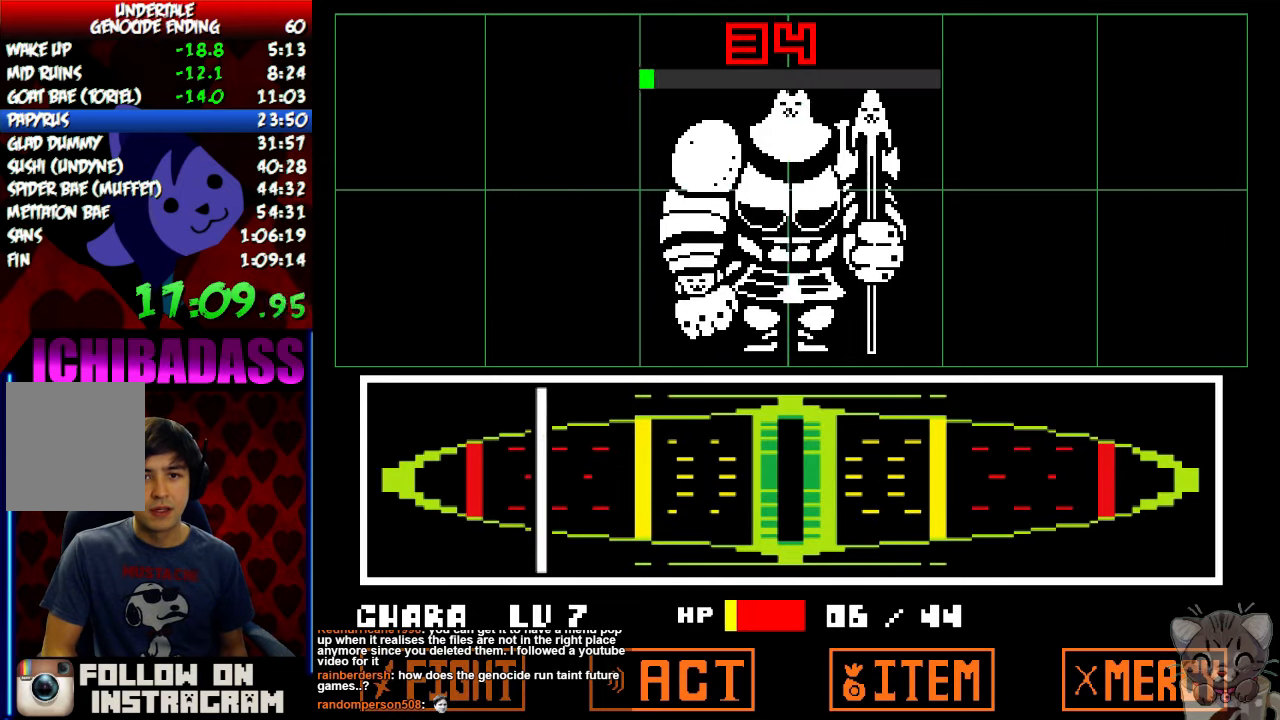
{"keys": ["right", "x"], "events": [[33, "x", "down"], [33, "z", "up"], [100, "return", "down"], [100, "x", "up"], [133, "shift", "down"], [200, "return", "up"], [200, "shift", "up"], [233, "z", "down"], [267, "x", "down"], [267, "z", "up"], [333, "x", "up"], [367, "return", "down"], [400, "shift", "down"], [433, "return", "up"], [467, "shift", "up"], [467, "z", "down"], [500, "x", "down"], [500, "z", "up"]]}
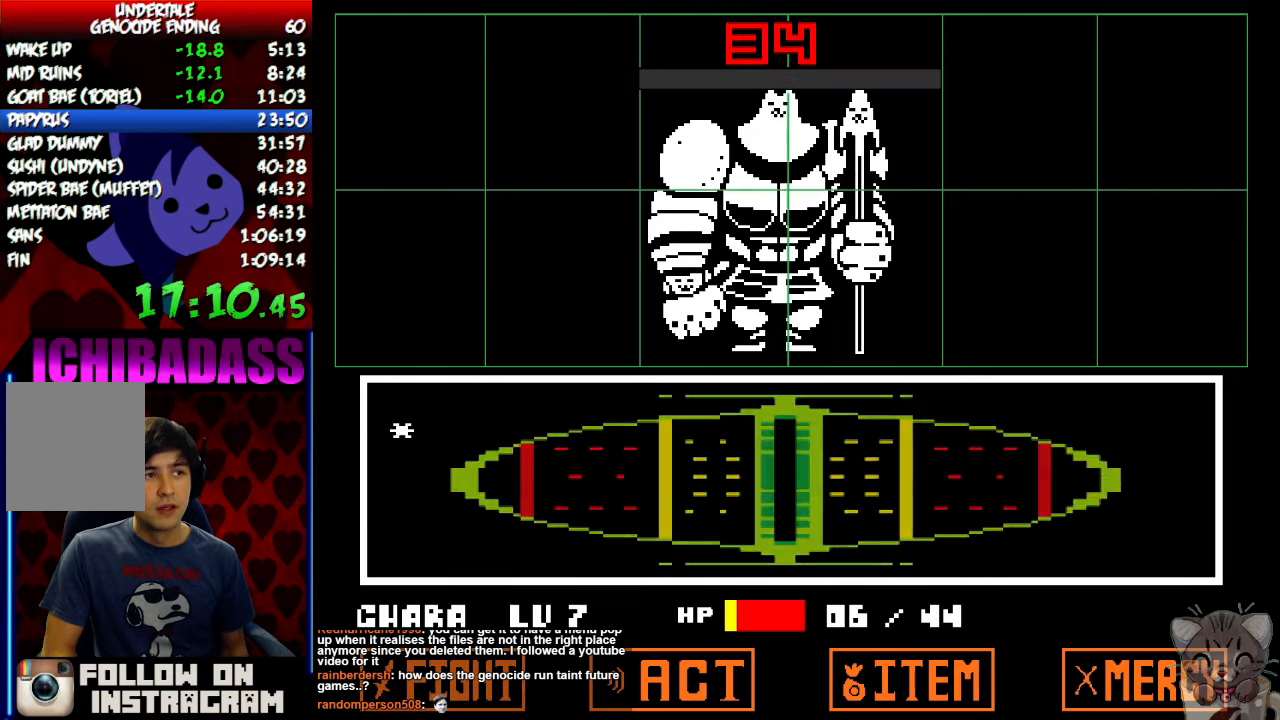
{"keys": ["right", "x"], "events": [[67, "x", "up"], [100, "return", "down"], [133, "shift", "down"], [167, "return", "up"], [200, "shift", "up"], [200, "z", "down"], [233, "x", "down"], [267, "z", "up"], [300, "x", "up"], [333, "return", "down"], [367, "shift", "down"], [400, "return", "up"], [433, "shift", "up"], [433, "z", "down"], [467, "x", "down"], [500, "z", "up"]]}
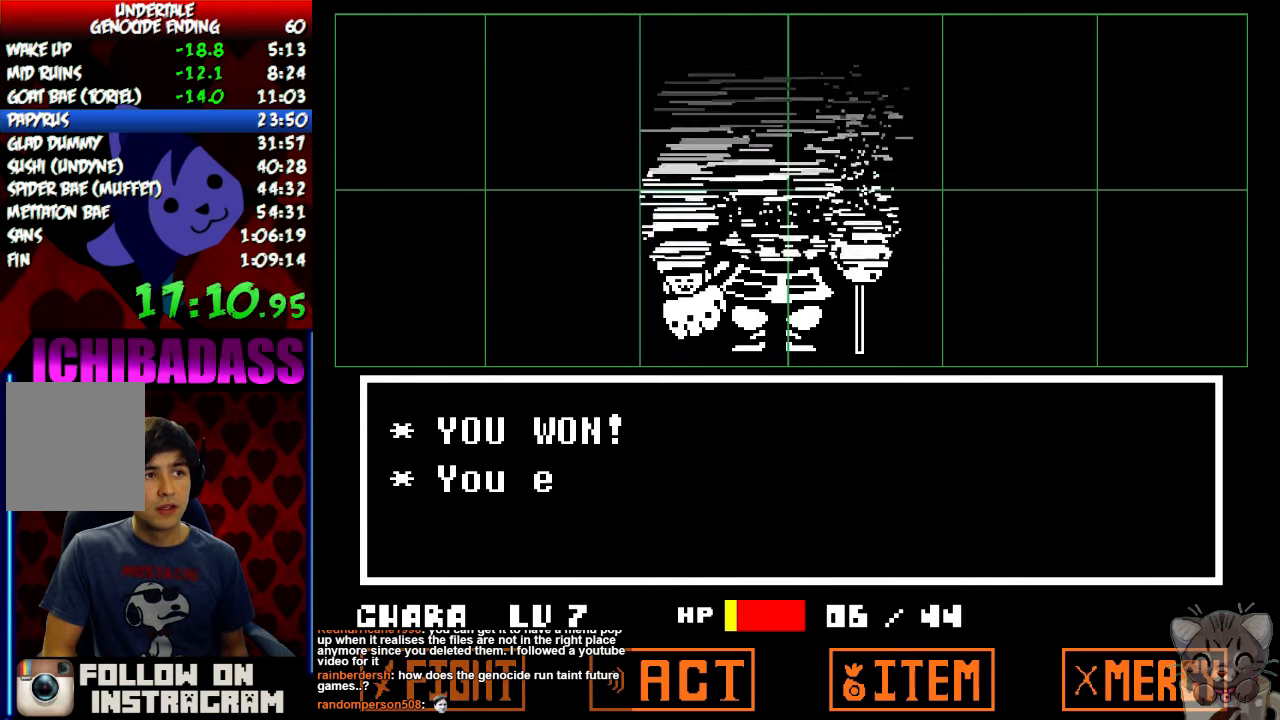
{"keys": ["right"], "events": [[33, "x", "up"], [67, "return", "down"], [100, "shift", "down"], [133, "return", "up"], [167, "shift", "up"], [167, "z", "down"], [200, "x", "down"], [200, "z", "up"], [233, "x", "up"], [300, "return", "down"], [333, "shift", "down"], [367, "return", "up"], [400, "shift", "up"], [400, "z", "down"], [433, "x", "down"], [467, "z", "up"], [500, "x", "up"]]}
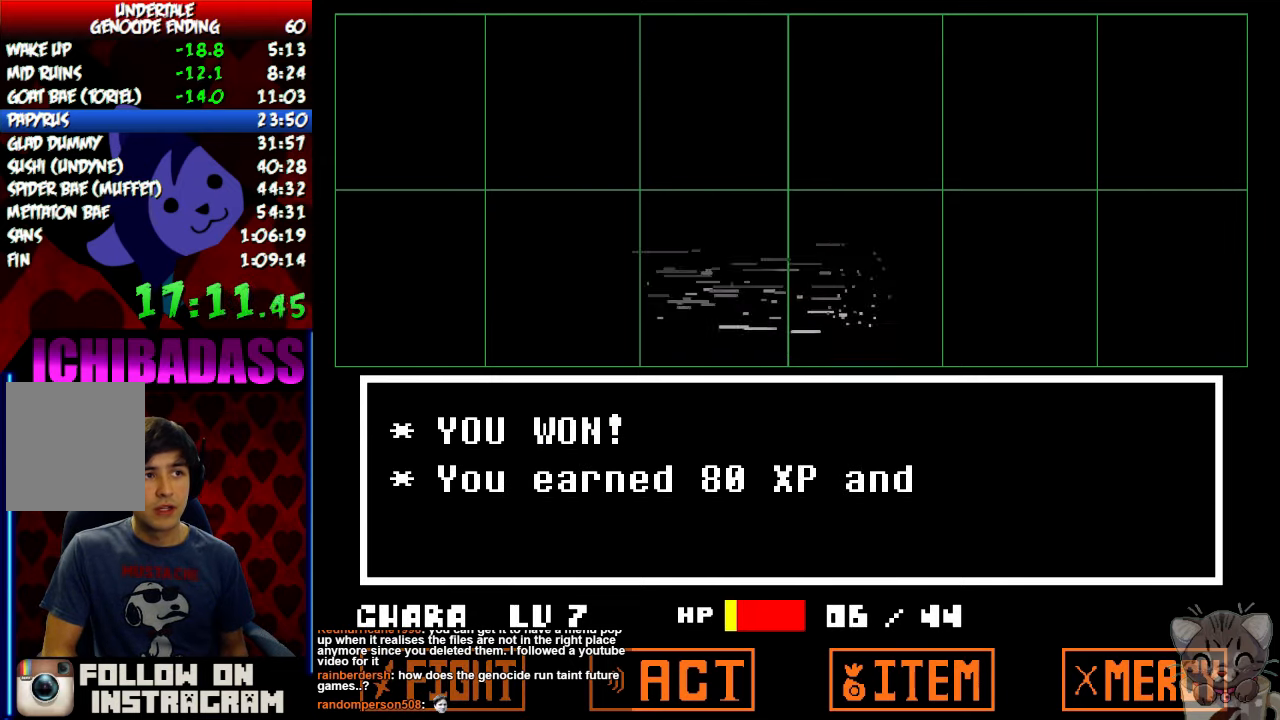
{"keys": ["right"], "events": [[33, "return", "down"], [67, "shift", "down"], [133, "return", "up"], [133, "shift", "up"], [133, "z", "down"], [167, "x", "down"], [167, "z", "up"], [233, "x", "up"], [300, "return", "down"], [300, "shift", "down"], [367, "return", "up"], [367, "shift", "up"], [367, "z", "down"], [433, "x", "down"], [433, "z", "up"], [467, "x", "up"]]}
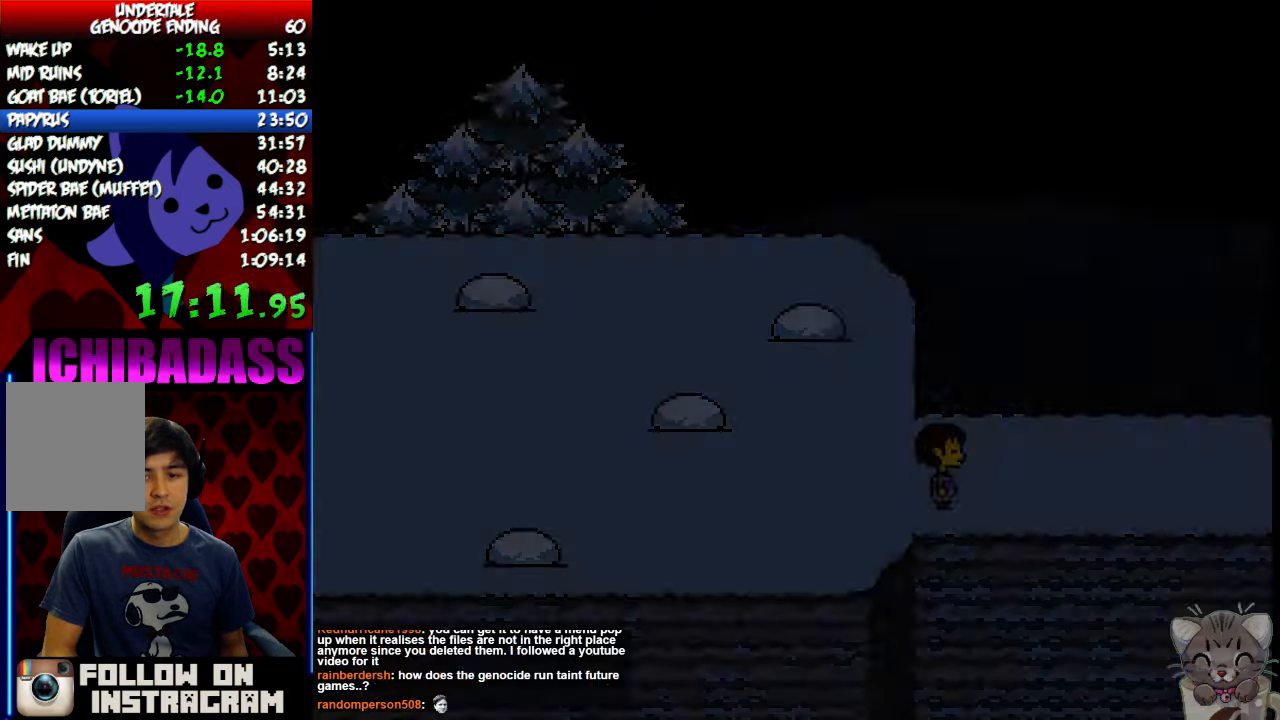
{"keys": ["right"], "events": [[33, "return", "down"], [33, "shift", "down"], [67, "return", "up"], [67, "shift", "up"], [100, "z", "down"], [133, "x", "down"], [133, "z", "up"], [167, "x", "up"]]}
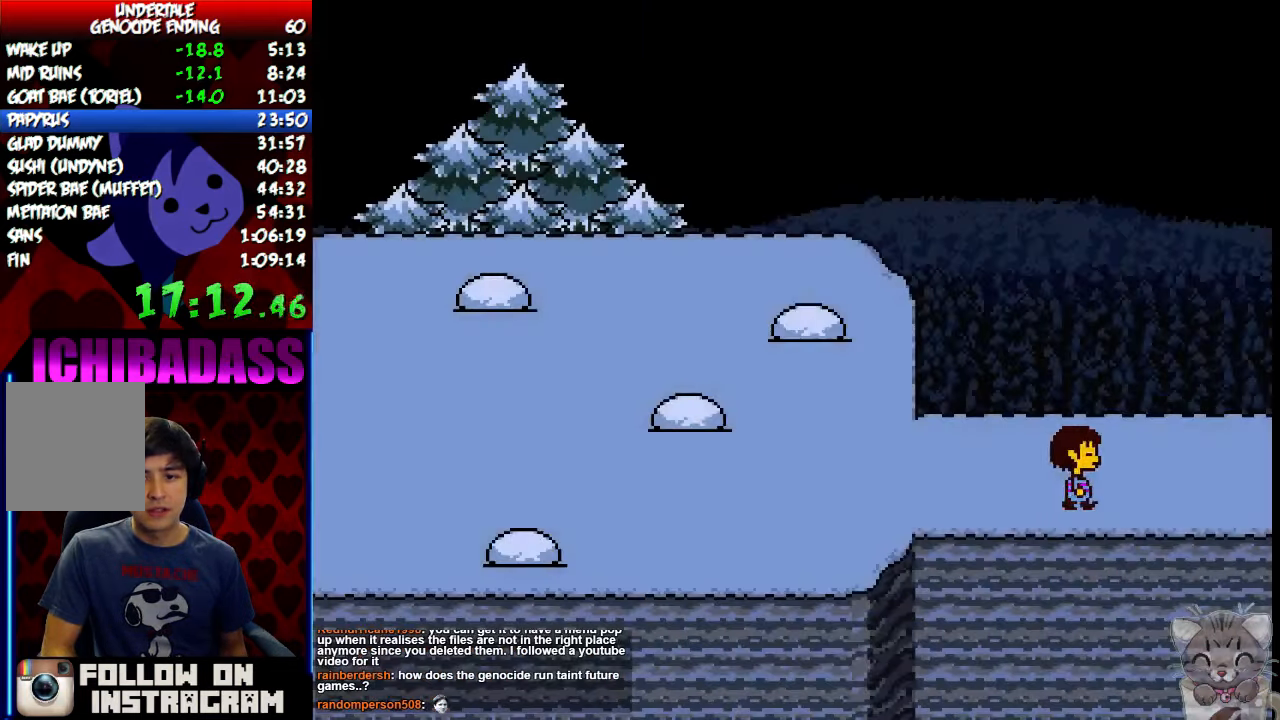
{"keys": ["right", "x"], "events": [[433, "z", "down"], [467, "x", "down"], [500, "z", "up"]]}
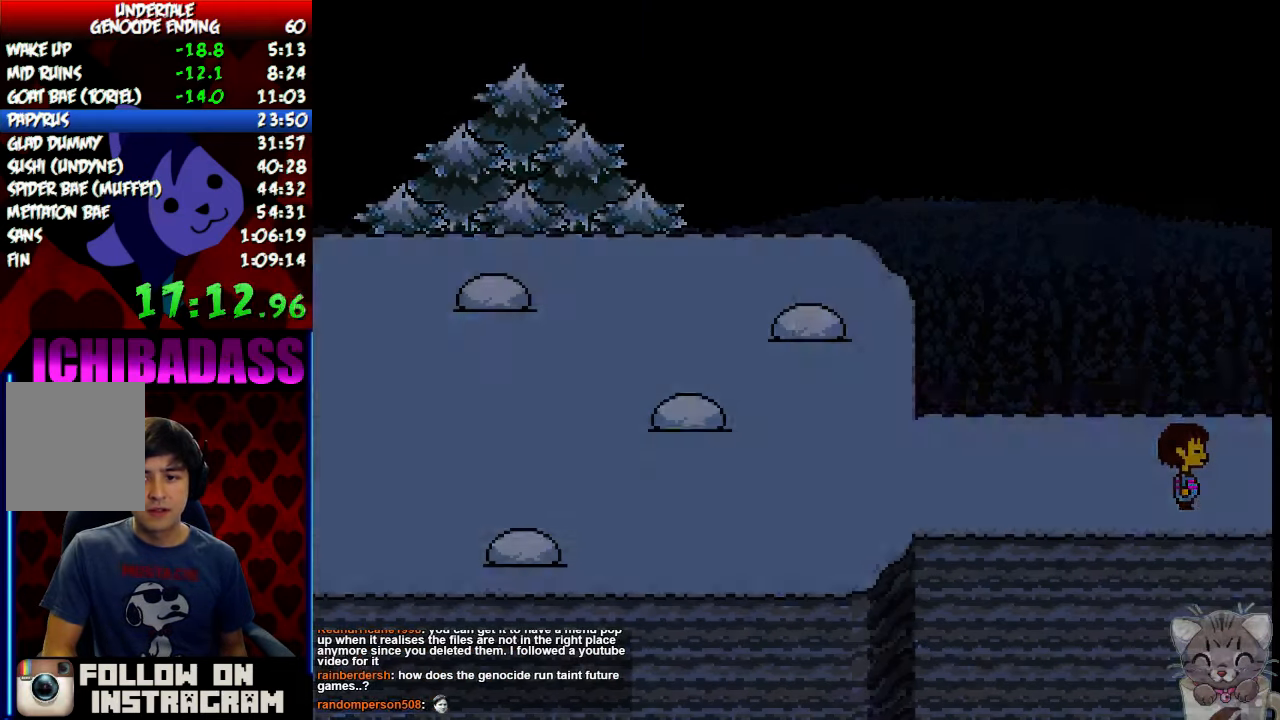
{"keys": ["right"], "events": [[67, "return", "down"], [67, "x", "up"], [133, "shift", "down"], [167, "return", "up"], [200, "shift", "up"], [200, "z", "down"], [233, "x", "down"], [233, "z", "up"], [300, "x", "up"], [366, "return", "down"], [366, "shift", "down"], [400, "return", "up"], [400, "shift", "up"]]}
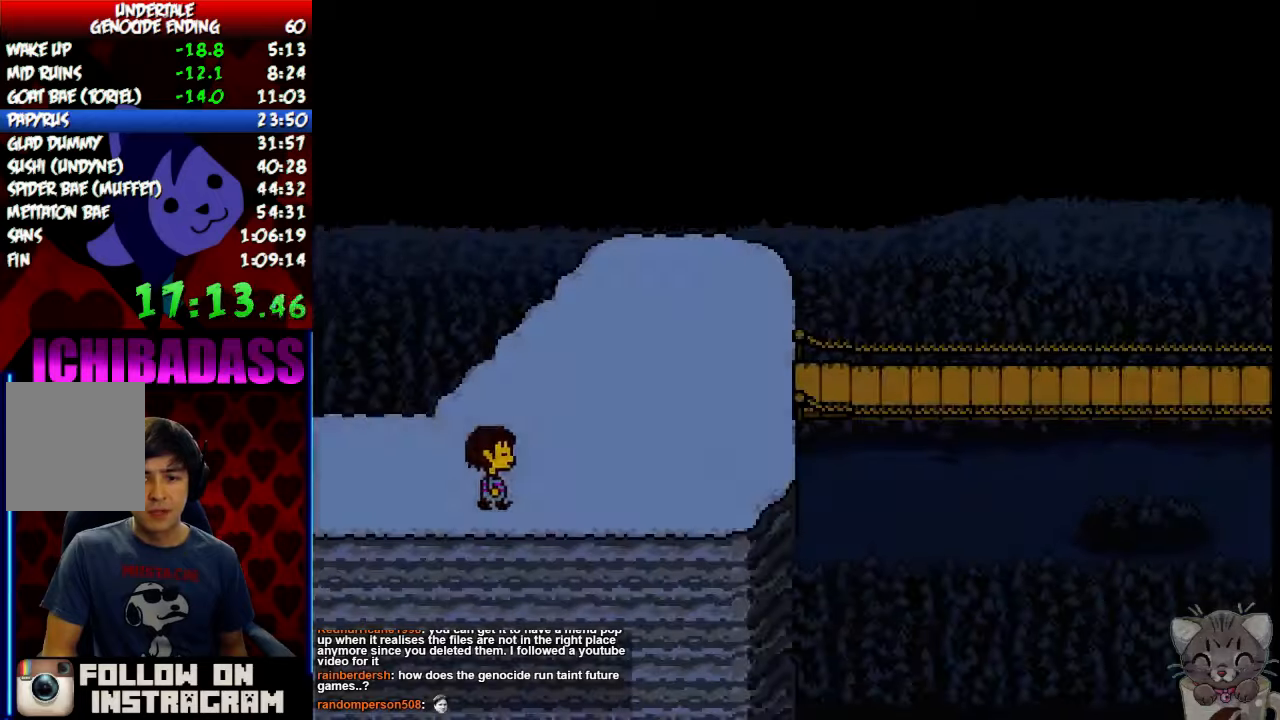
{"keys": ["right", "up"], "events": [[266, "up", "down"]]}
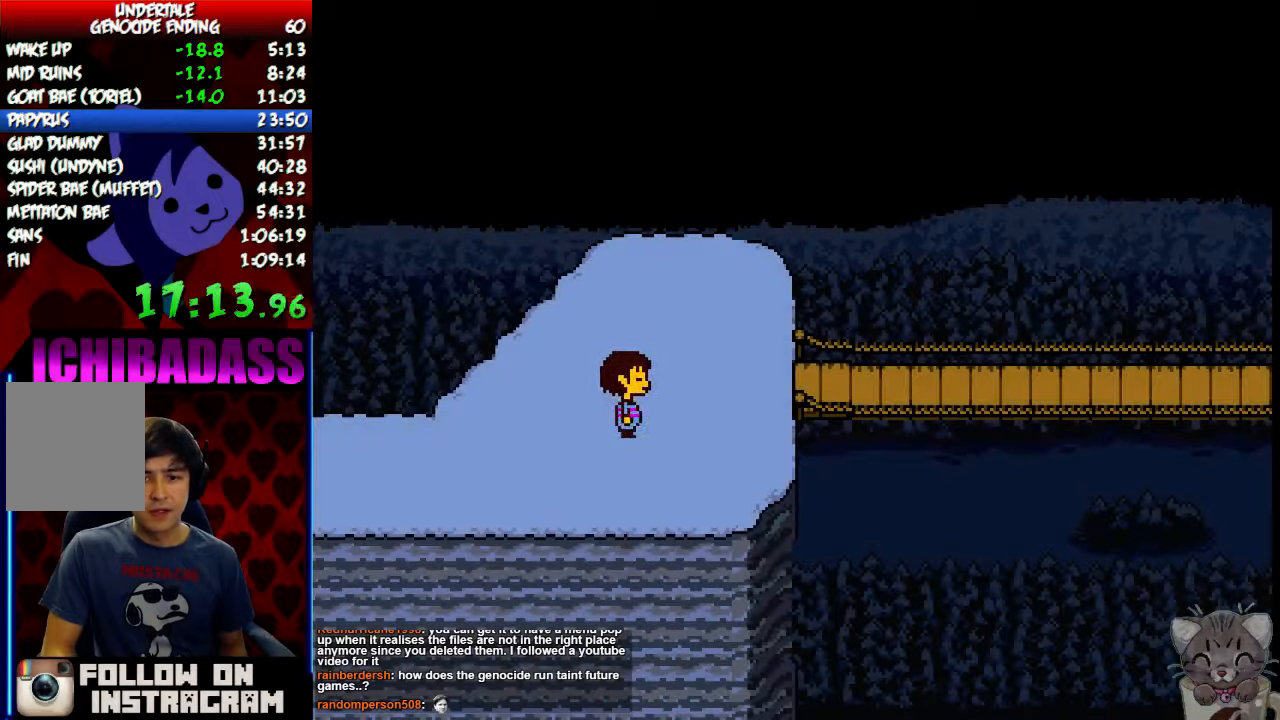
{"keys": ["right"], "events": [[166, "up", "up"]]}
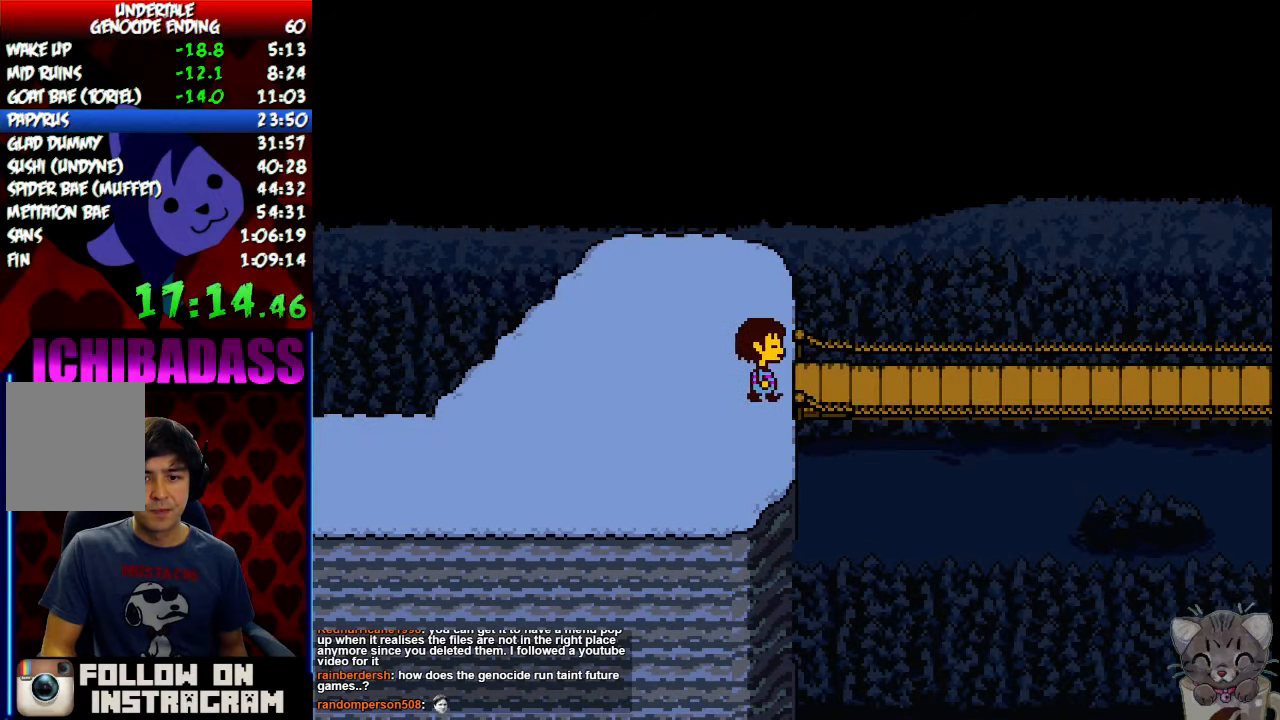
{"keys": ["right"], "events": []}
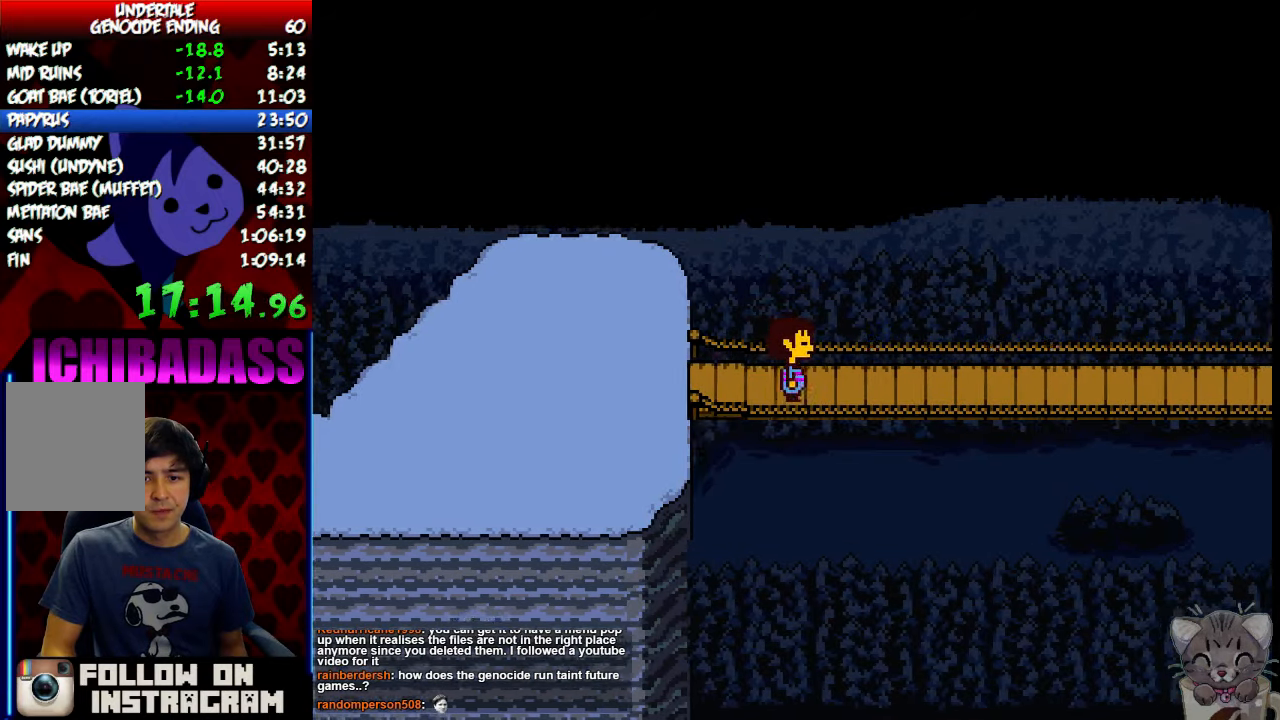
{"keys": ["right"], "events": []}
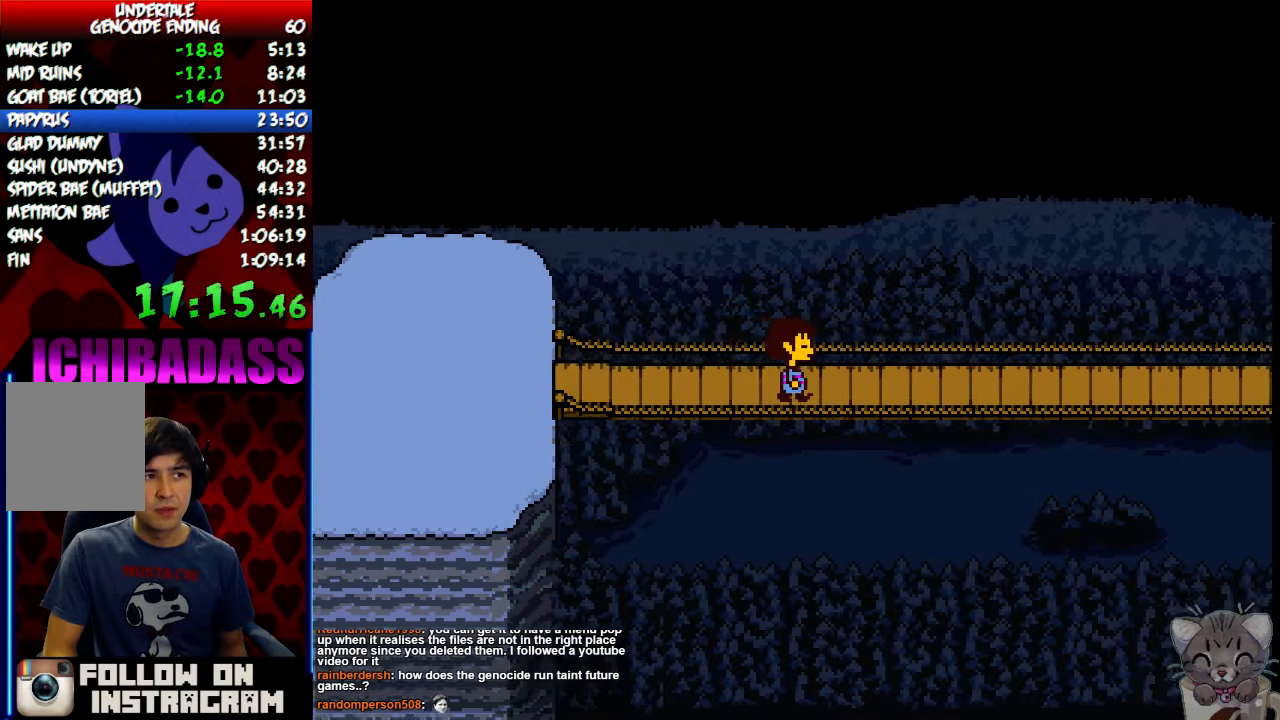
{"keys": ["return", "right", "shift"], "events": [[300, "z", "down"], [366, "x", "down"], [366, "z", "up"], [433, "x", "up"], [466, "return", "down"], [500, "shift", "down"]]}
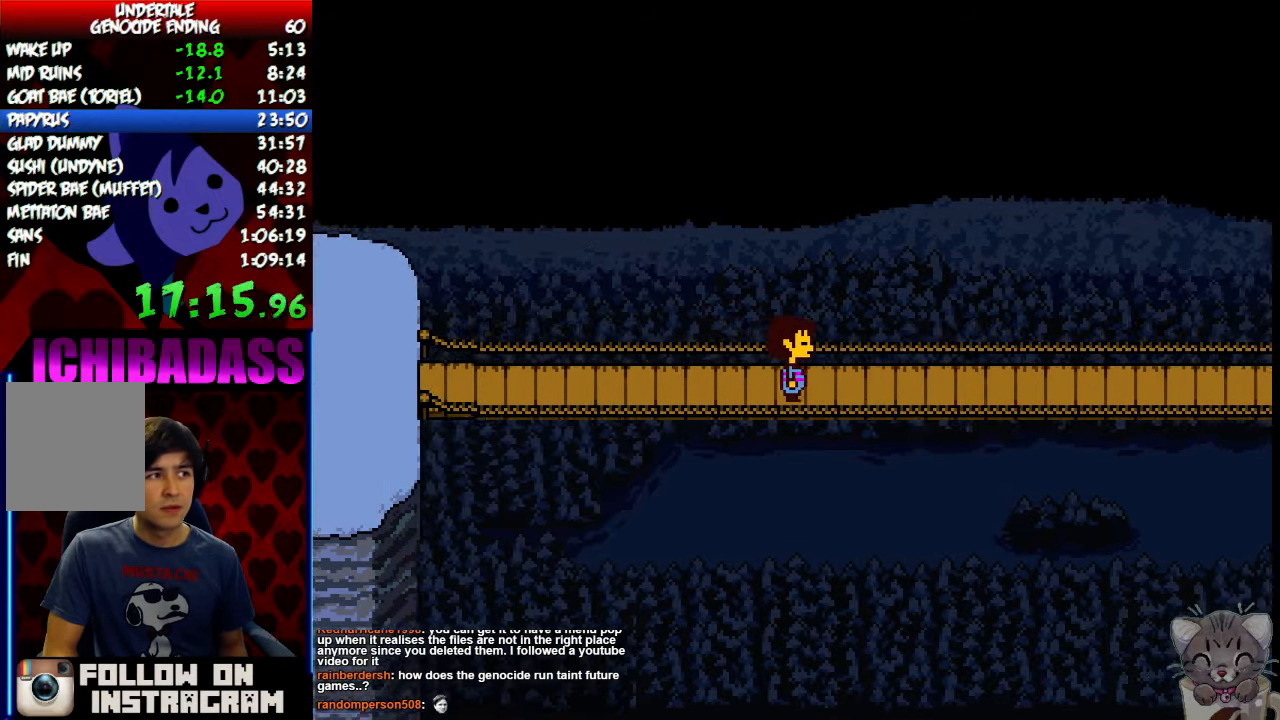
{"keys": ["right"], "events": [[66, "return", "up"], [100, "shift", "up"], [133, "z", "down"], [166, "x", "down"], [200, "z", "up"], [233, "x", "up"], [266, "return", "down"], [300, "shift", "down"], [333, "return", "up"], [366, "shift", "up"], [400, "z", "down"], [433, "x", "down"], [466, "z", "up"], [500, "x", "up"]]}
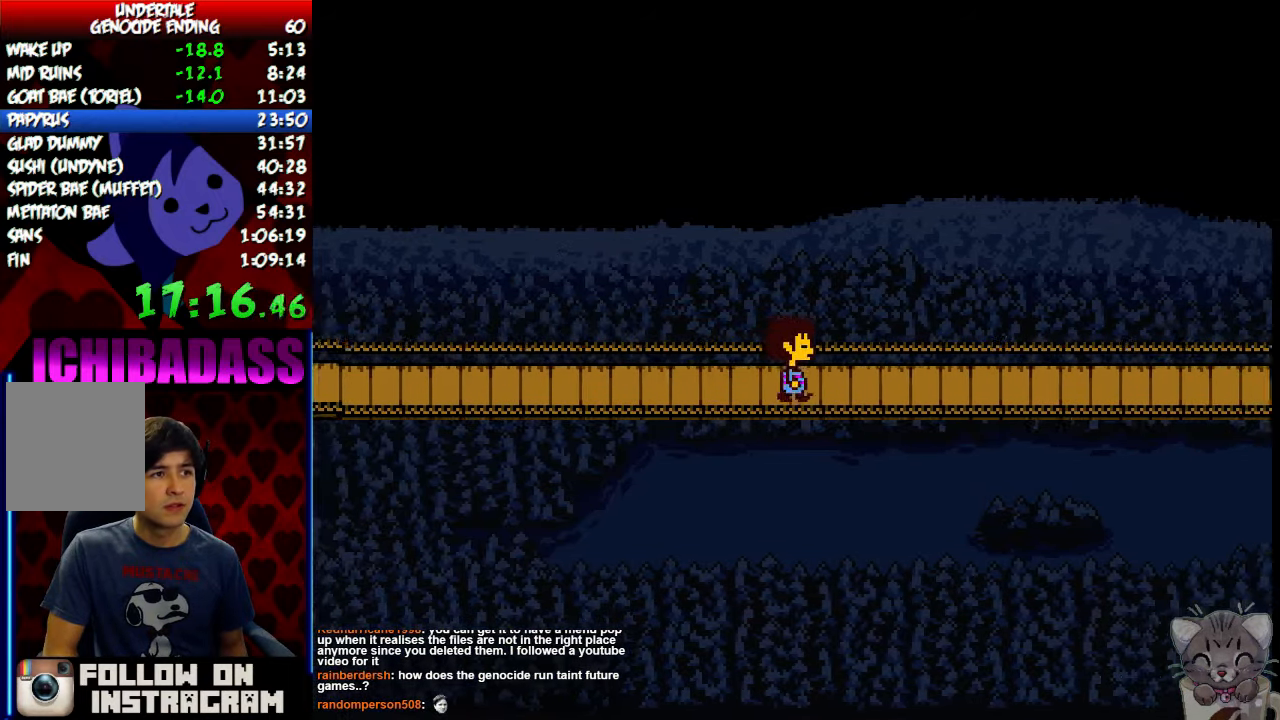
{"keys": ["right"], "events": [[33, "return", "down"], [66, "shift", "down"], [100, "return", "up"], [133, "shift", "up"], [166, "z", "down"], [233, "x", "down"], [233, "z", "up"], [266, "return", "down"], [266, "x", "up"], [300, "shift", "down"], [366, "return", "up"], [366, "shift", "up"], [400, "z", "down"], [466, "x", "down"], [466, "z", "up"], [500, "x", "up"]]}
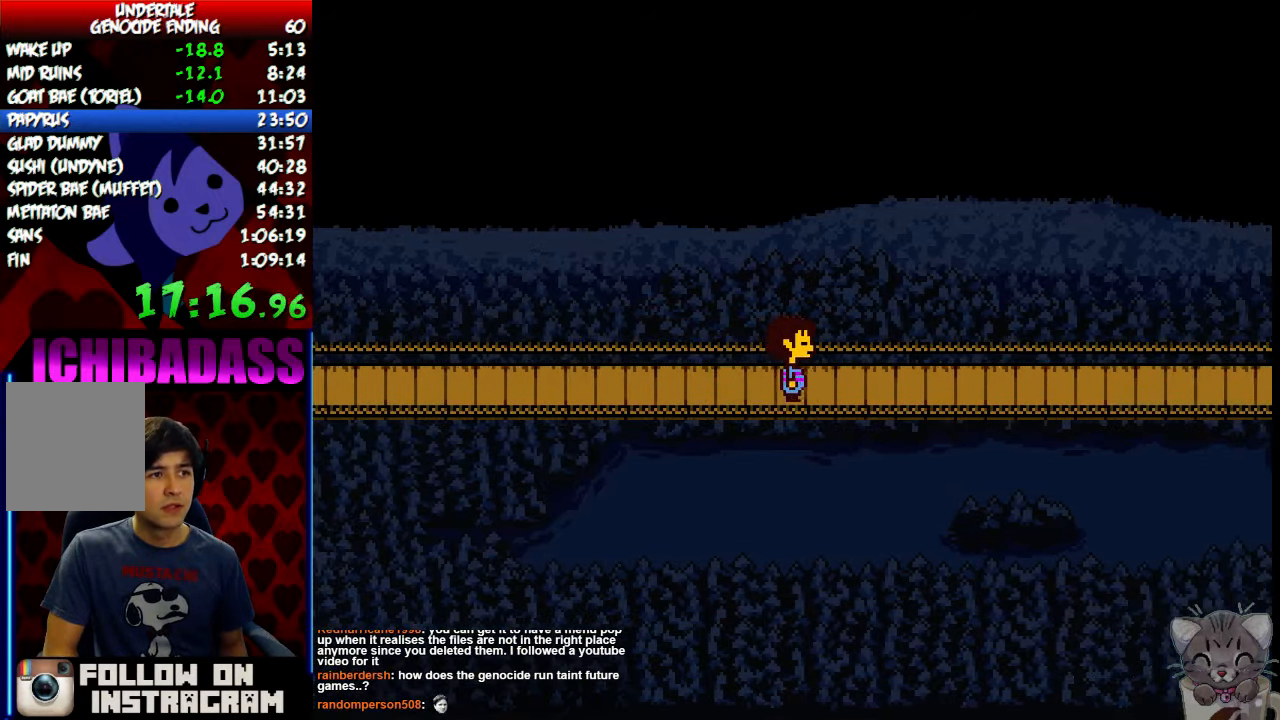
{"keys": ["right"], "events": [[33, "return", "down"], [66, "shift", "down"], [133, "return", "up"], [133, "shift", "up"], [166, "z", "down"], [200, "x", "down"], [200, "z", "up"], [266, "x", "up"], [300, "return", "down"], [300, "shift", "down"], [366, "return", "up"], [366, "shift", "up"], [400, "z", "down"], [433, "x", "down"], [466, "z", "up"], [500, "x", "up"]]}
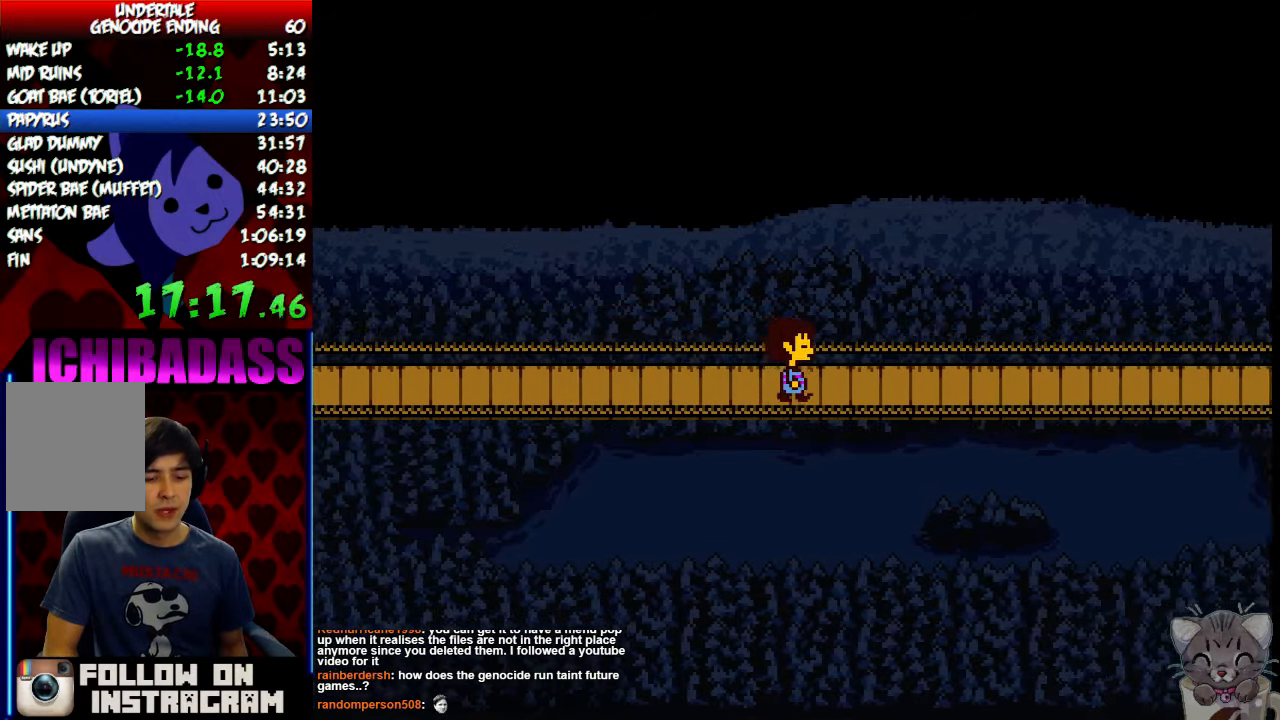
{"keys": ["return", "right"], "events": [[33, "return", "down"], [33, "shift", "down"], [100, "return", "up"], [100, "shift", "up"], [166, "z", "down"], [200, "x", "down"], [200, "z", "up"], [266, "return", "down"], [266, "x", "up"], [300, "shift", "down"], [333, "return", "up"], [366, "shift", "up"], [400, "z", "down"], [433, "x", "down"], [466, "z", "up"], [500, "return", "down"], [500, "x", "up"]]}
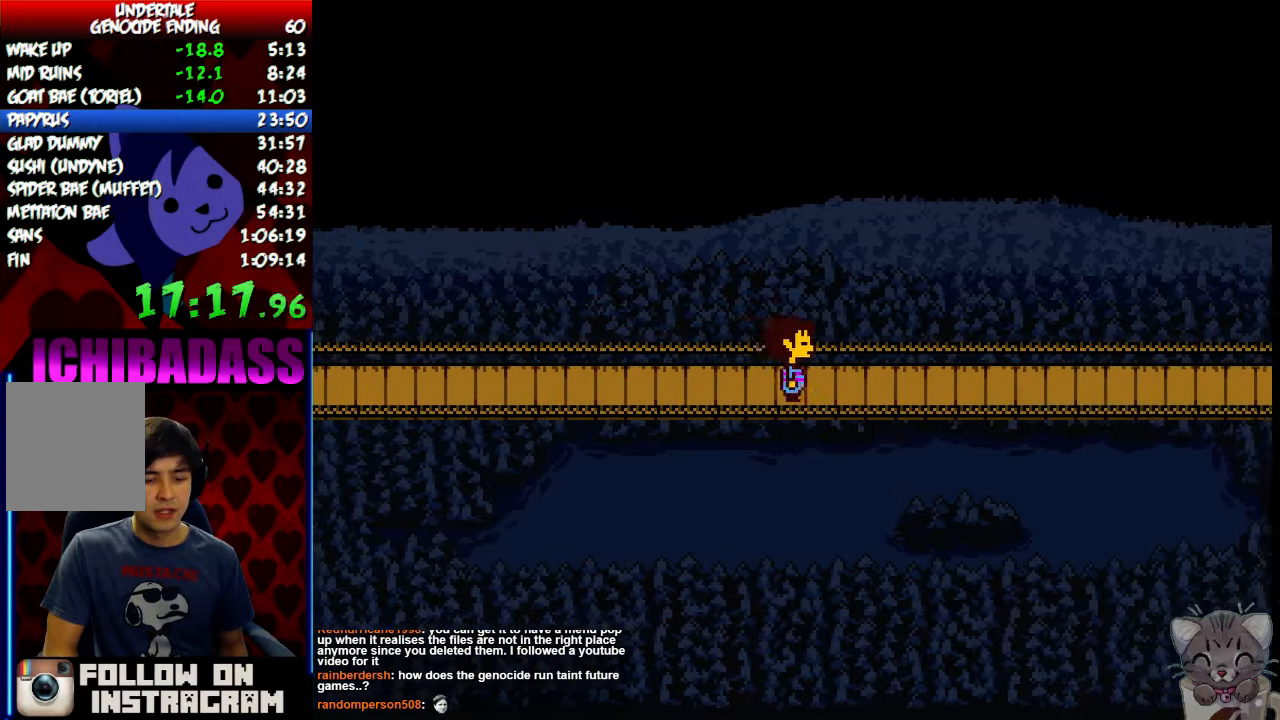
{"keys": ["return", "right", "shift"], "events": [[33, "shift", "down"], [100, "return", "up"], [100, "shift", "up"], [133, "z", "down"], [200, "x", "down"], [200, "z", "up"], [233, "return", "down"], [233, "x", "up"], [266, "shift", "down"], [333, "return", "up"], [333, "shift", "up"], [366, "z", "down"], [433, "x", "down"], [433, "z", "up"], [466, "return", "down"], [466, "x", "up"], [500, "shift", "down"]]}
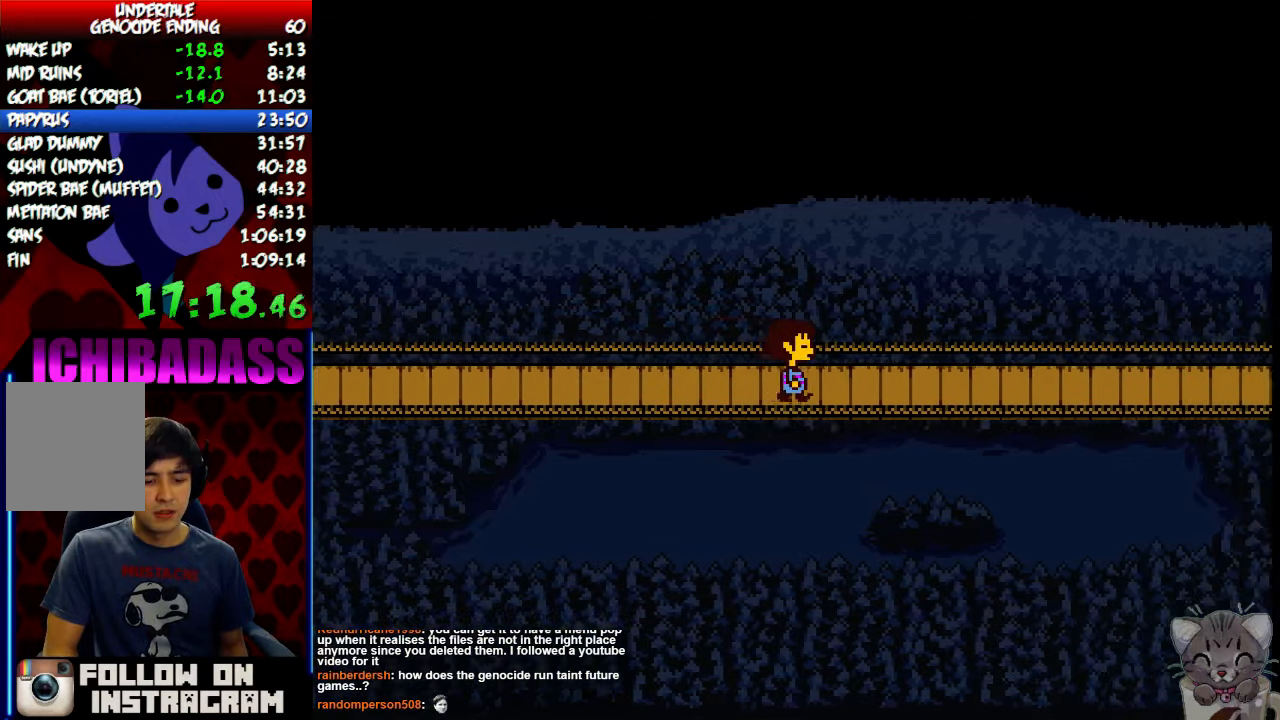
{"keys": ["right"], "events": [[66, "return", "up"], [66, "shift", "up"], [66, "z", "down"], [133, "x", "down"], [133, "z", "up"], [167, "x", "up"], [200, "return", "down"], [200, "shift", "down"], [267, "return", "up"], [267, "shift", "up"], [300, "z", "down"], [334, "x", "down"], [367, "z", "up"], [400, "return", "down"], [400, "x", "up"], [434, "shift", "down"], [500, "return", "up"], [500, "shift", "up"]]}
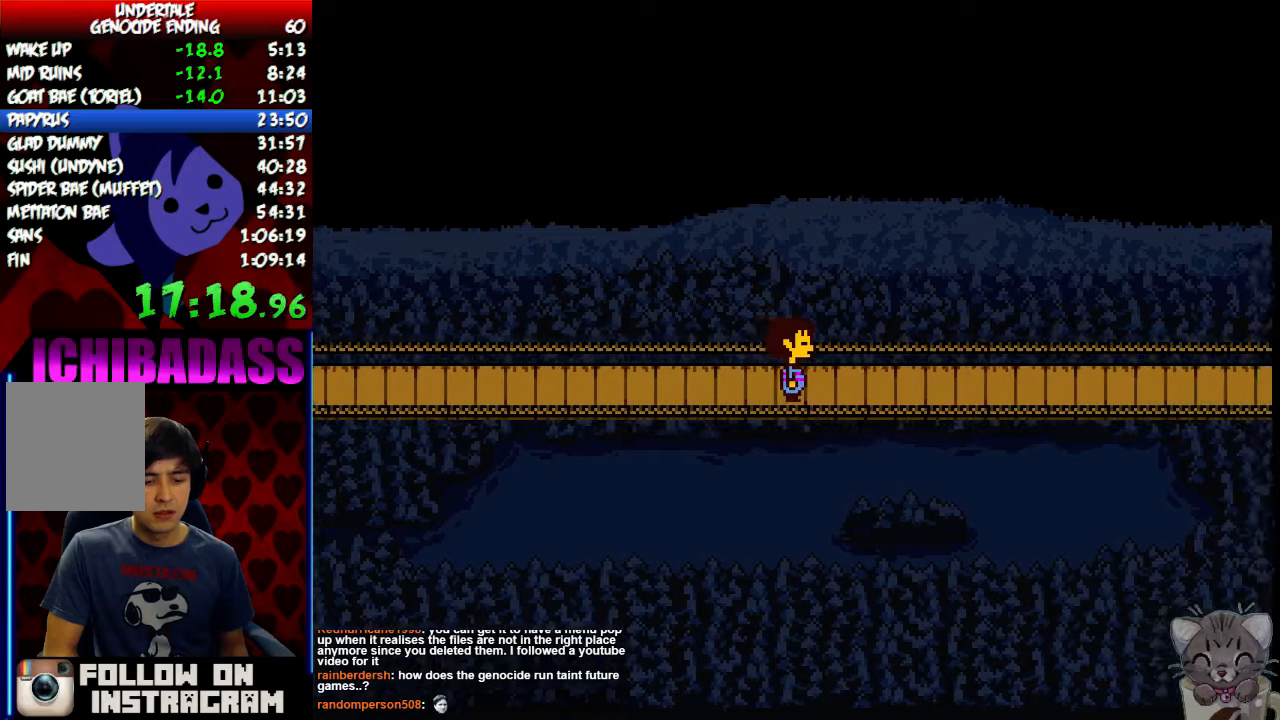
{"keys": ["right"], "events": [[67, "z", "down"], [100, "x", "down"], [100, "z", "up"], [134, "x", "up"], [167, "return", "down"], [200, "shift", "down"], [234, "return", "up"], [267, "shift", "up"], [300, "z", "down"], [334, "x", "down"], [334, "z", "up"], [400, "return", "down"], [400, "x", "up"], [434, "shift", "down"], [500, "return", "up"], [500, "shift", "up"]]}
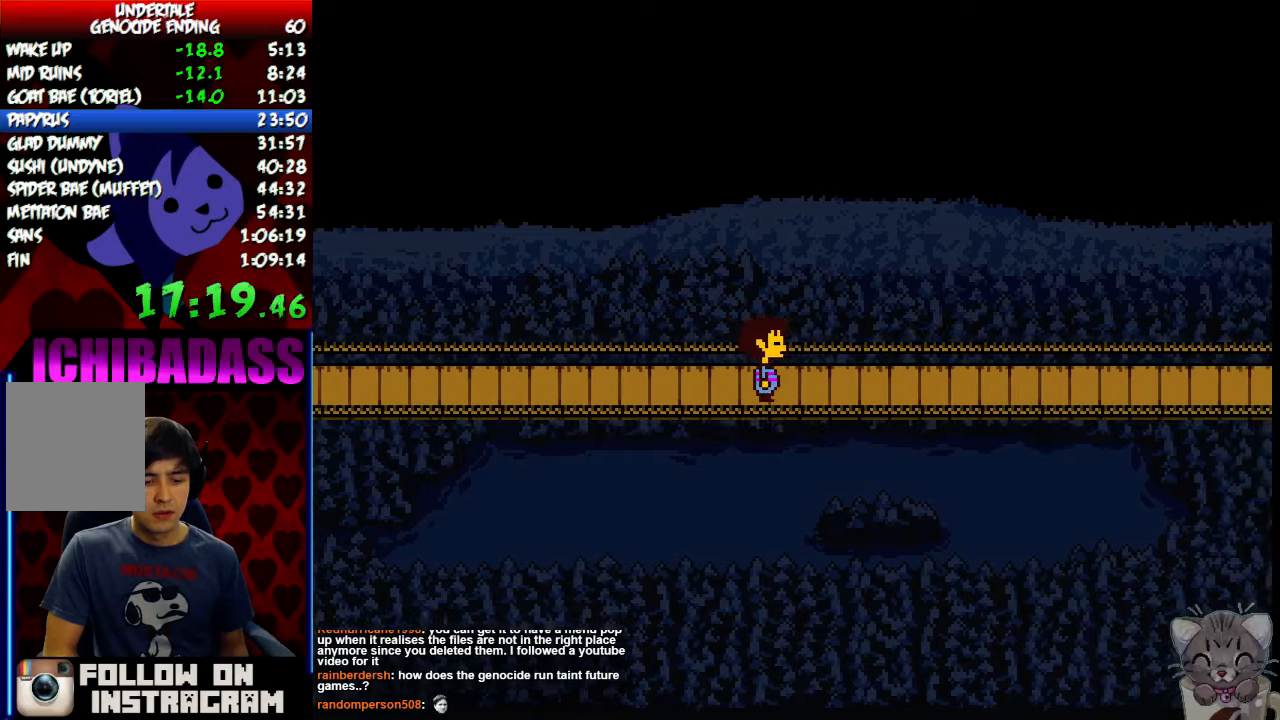
{"keys": ["right", "z"], "events": [[34, "z", "down"], [67, "x", "down"], [67, "z", "up"], [100, "x", "up"], [134, "return", "down"], [167, "shift", "down"], [234, "return", "up"], [234, "shift", "up"], [267, "z", "down"], [300, "x", "down"], [300, "z", "up"], [367, "return", "down"], [367, "x", "up"], [400, "shift", "down"], [467, "return", "up"], [467, "shift", "up"], [467, "z", "down"]]}
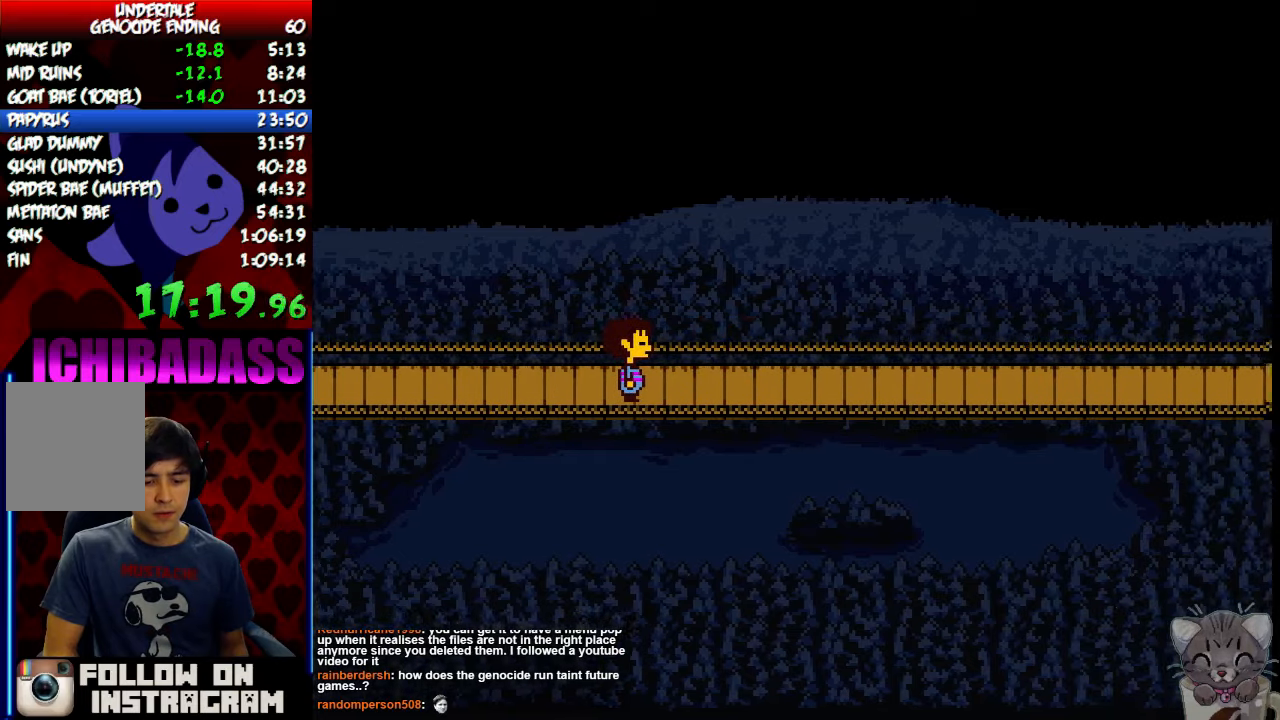
{"keys": [], "events": [[34, "x", "down"], [34, "z", "up"], [100, "return", "down"], [100, "x", "up"], [134, "shift", "down"], [234, "return", "up"], [234, "shift", "up"], [334, "right", "up"]]}
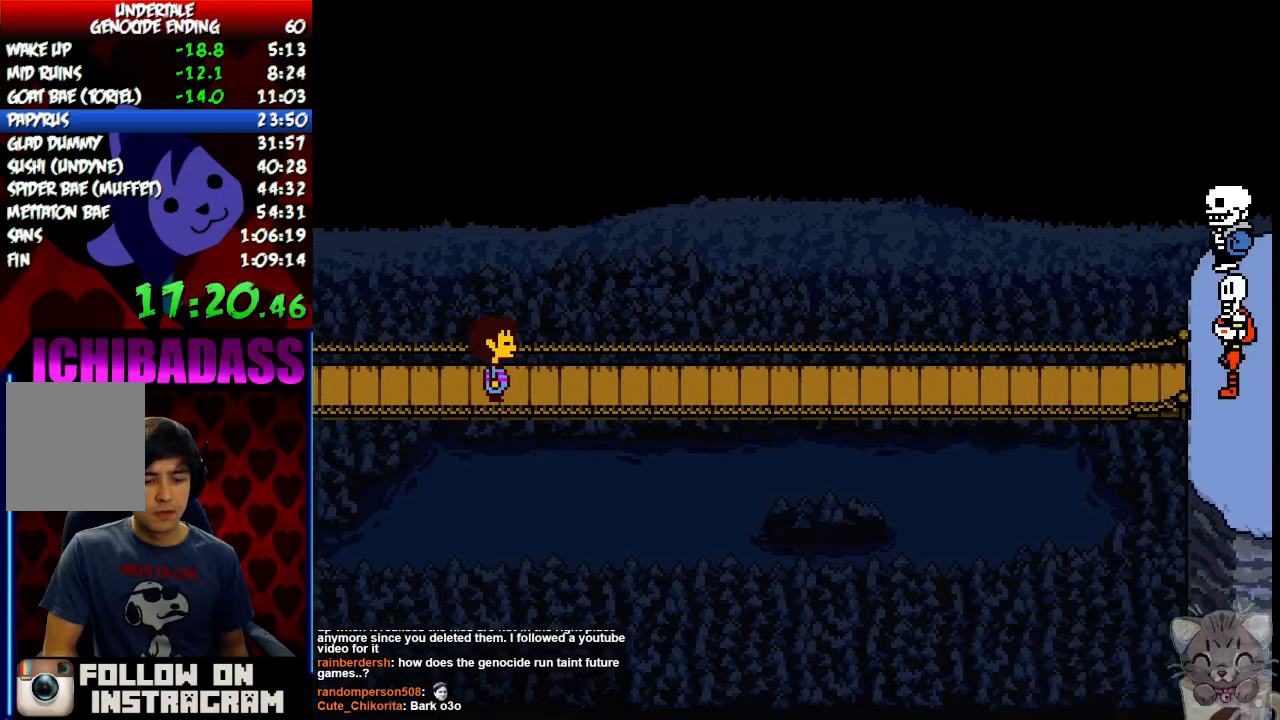
{"keys": [], "events": [[67, "z", "down"], [134, "x", "down"], [167, "return", "down"], [167, "z", "up"], [200, "shift", "down"], [200, "x", "up"], [267, "return", "up"], [300, "shift", "up"], [334, "z", "down"], [367, "x", "down"], [367, "z", "up"], [400, "return", "down"], [434, "shift", "down"], [434, "x", "up"], [500, "return", "up"], [500, "shift", "up"]]}
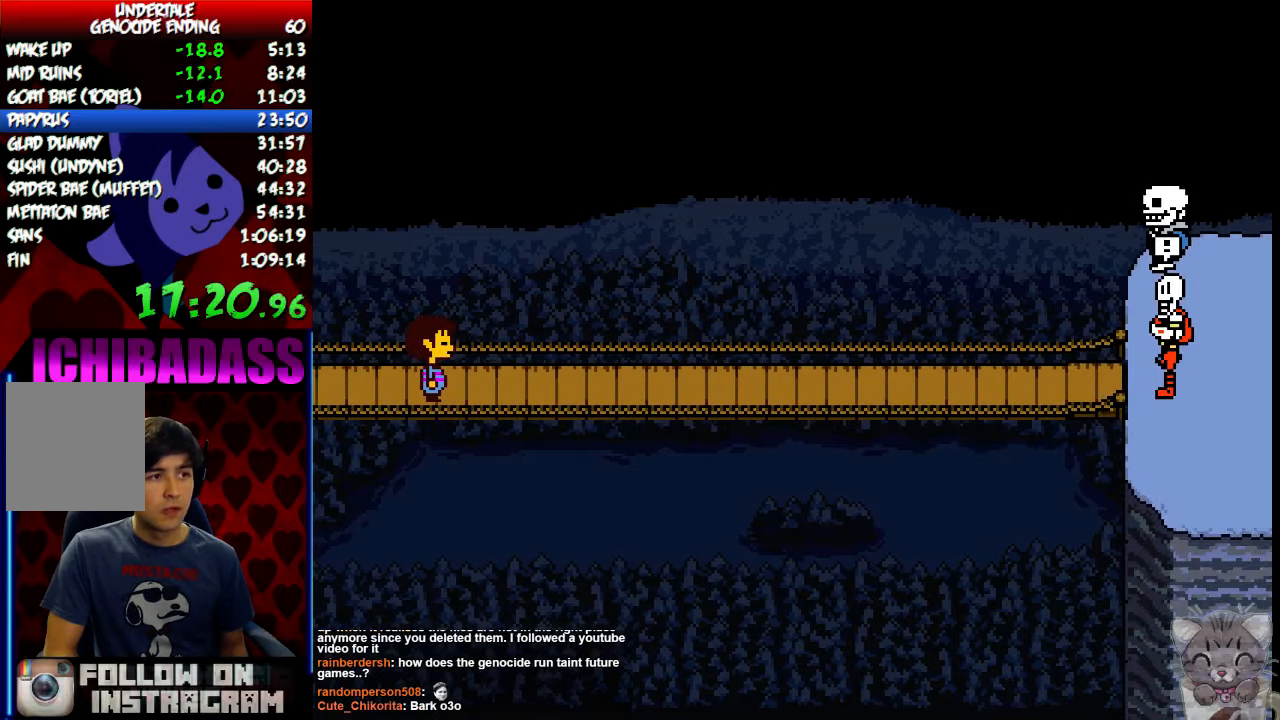
{"keys": ["z"], "events": [[67, "z", "down"], [100, "x", "down"], [100, "z", "up"], [134, "return", "down"], [134, "x", "up"], [167, "shift", "down"], [234, "return", "up"], [234, "shift", "up"], [267, "z", "down"], [334, "x", "down"], [334, "z", "up"], [367, "return", "down"], [367, "x", "up"], [400, "shift", "down"], [434, "return", "up"], [467, "shift", "up"], [500, "z", "down"]]}
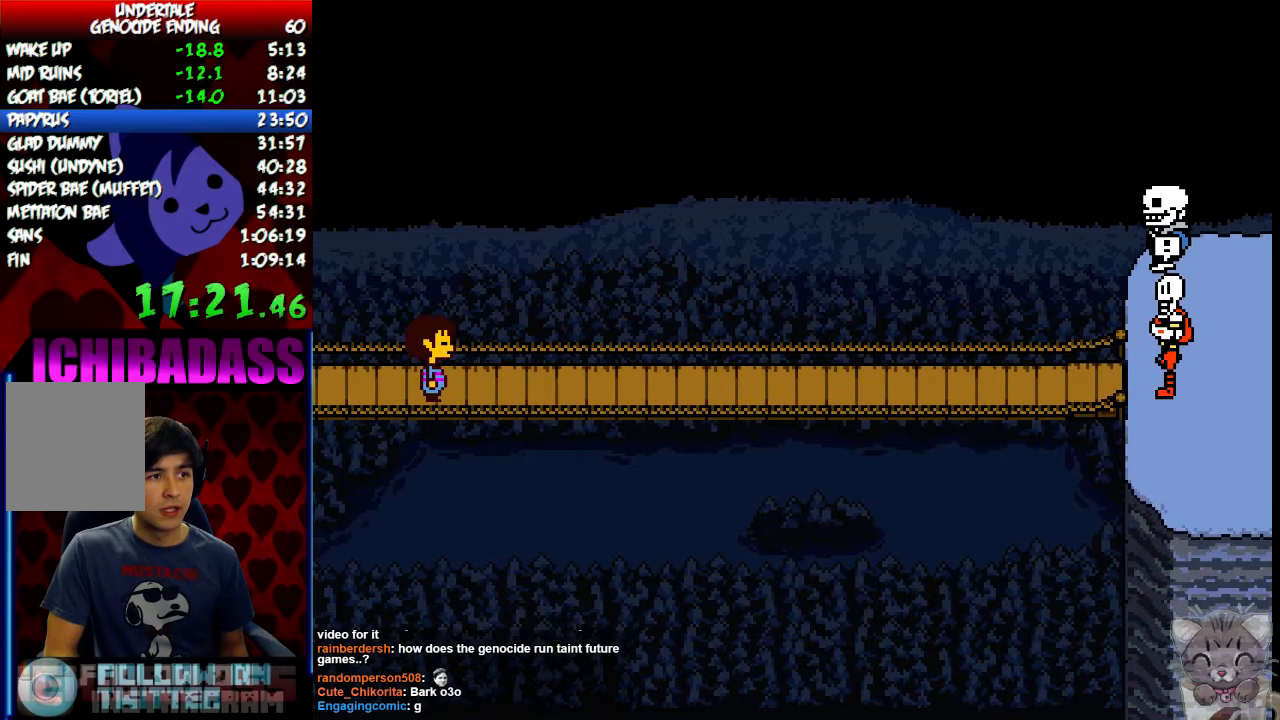
{"keys": ["x"], "events": [[34, "x", "down"], [34, "z", "up"], [100, "return", "down"], [100, "x", "up"], [134, "shift", "down"], [167, "return", "up"], [167, "shift", "up"], [234, "z", "down"], [267, "x", "down"], [300, "return", "down"], [300, "z", "up"], [334, "shift", "down"], [334, "x", "up"], [400, "return", "up"], [400, "shift", "up"], [434, "z", "down"], [467, "x", "down"], [467, "z", "up"]]}